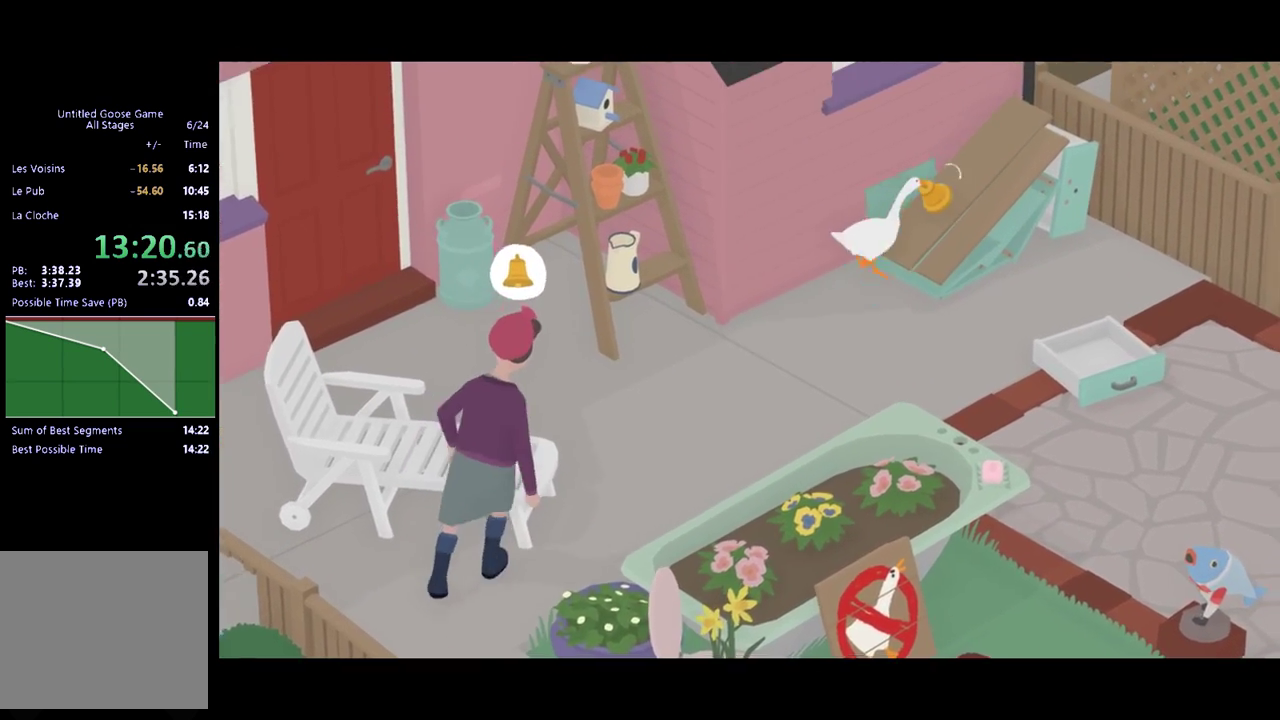
Gameplay with a controller (Xbox layout); each line is a JSON object with the inputs held at the frame after it. "events" lists button and stick changes between this image and that frame as [ms after this image, input, new state], when the widget could be followed in between. Not read: R3 right_stick.
{"buttons": ["A"], "left_stick": "up-right", "events": []}
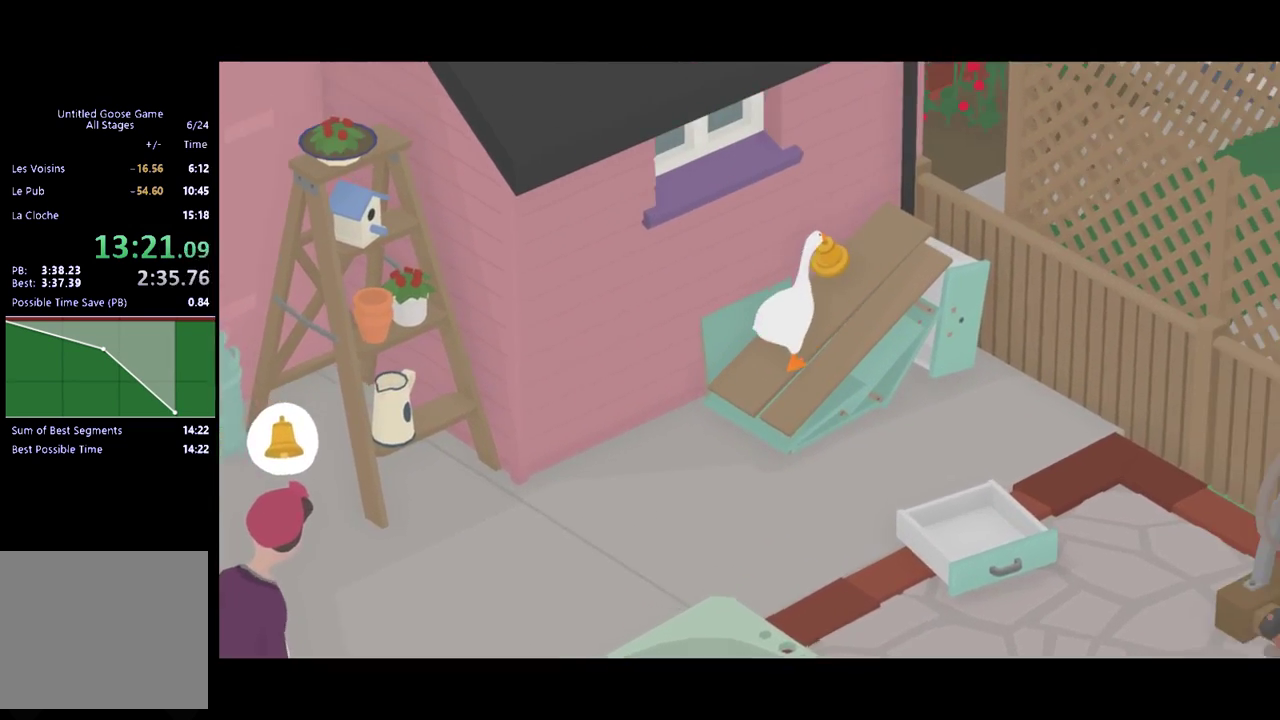
{"buttons": ["A"], "left_stick": "up-right", "events": []}
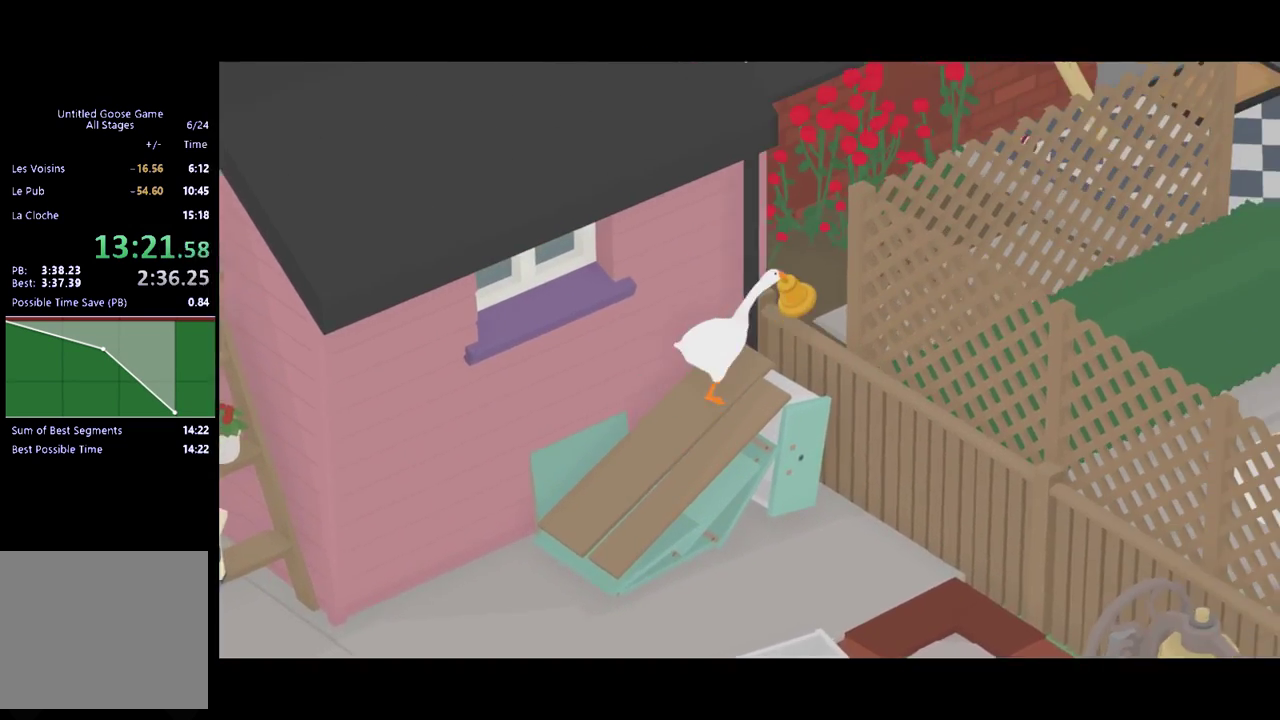
{"buttons": ["A"], "left_stick": "up-right", "events": []}
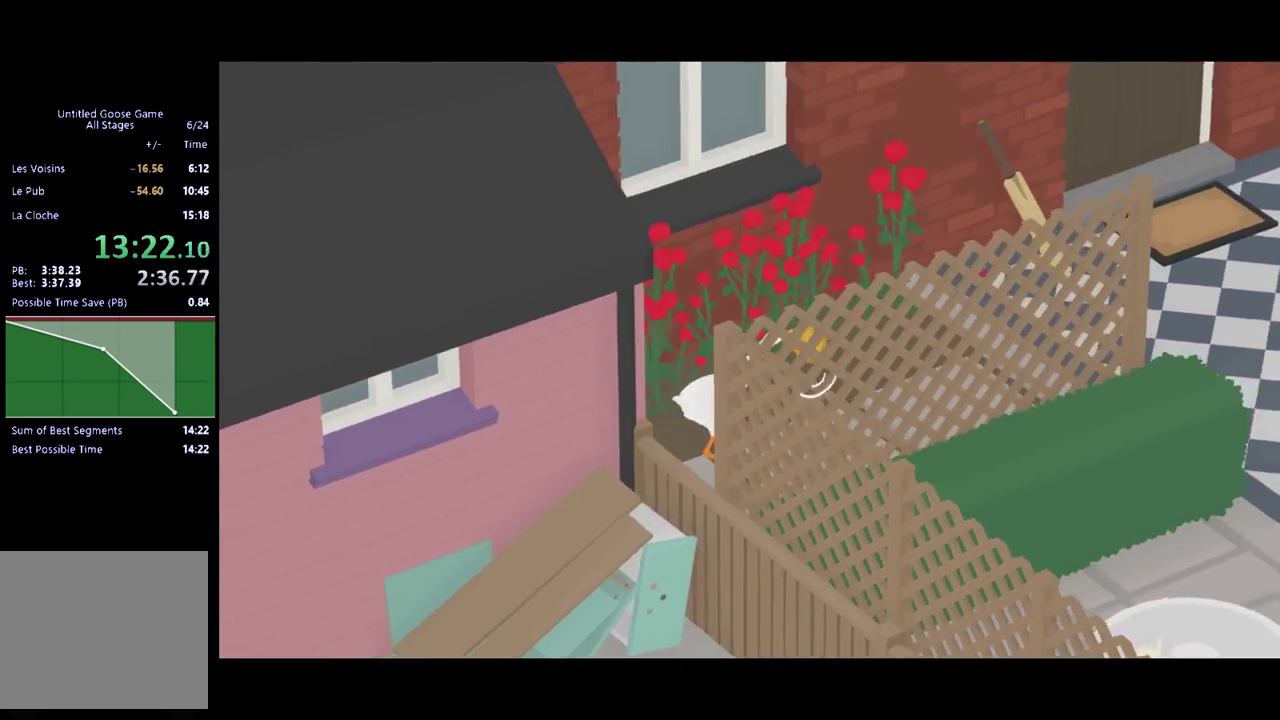
{"buttons": ["A"], "left_stick": "right", "events": [[333, "left_stick", "right"]]}
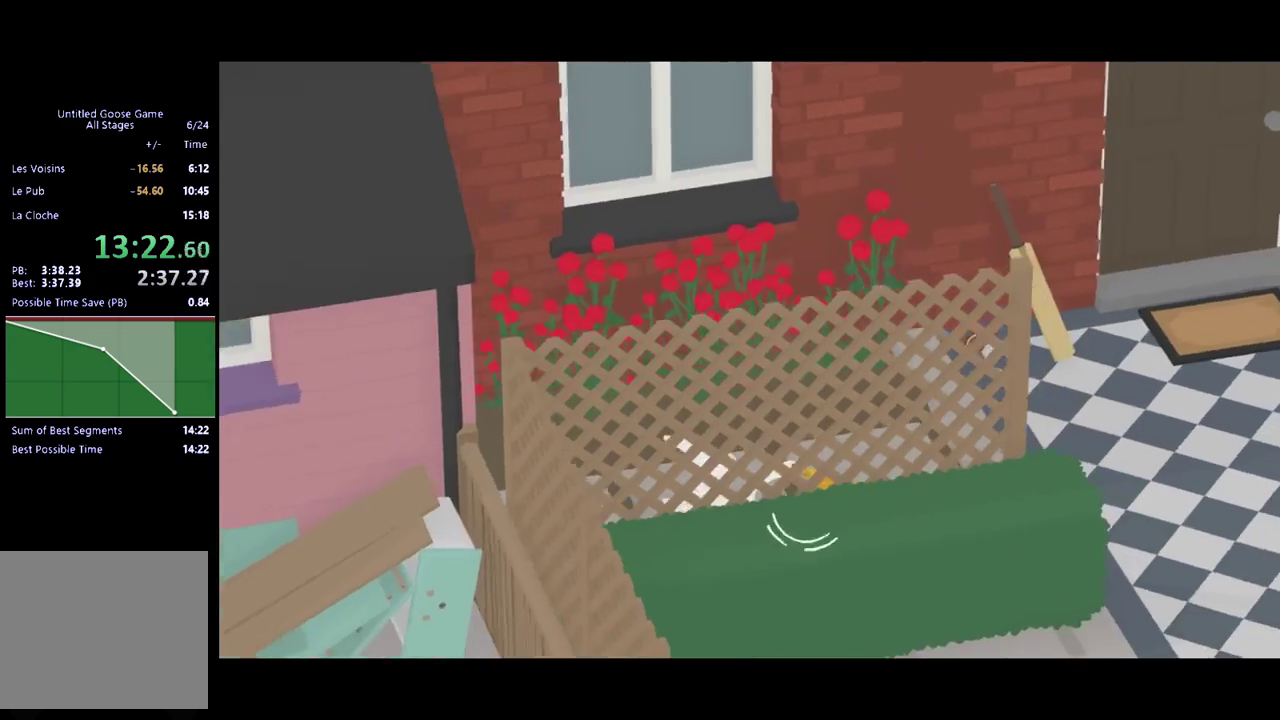
{"buttons": ["A"], "left_stick": "right", "events": []}
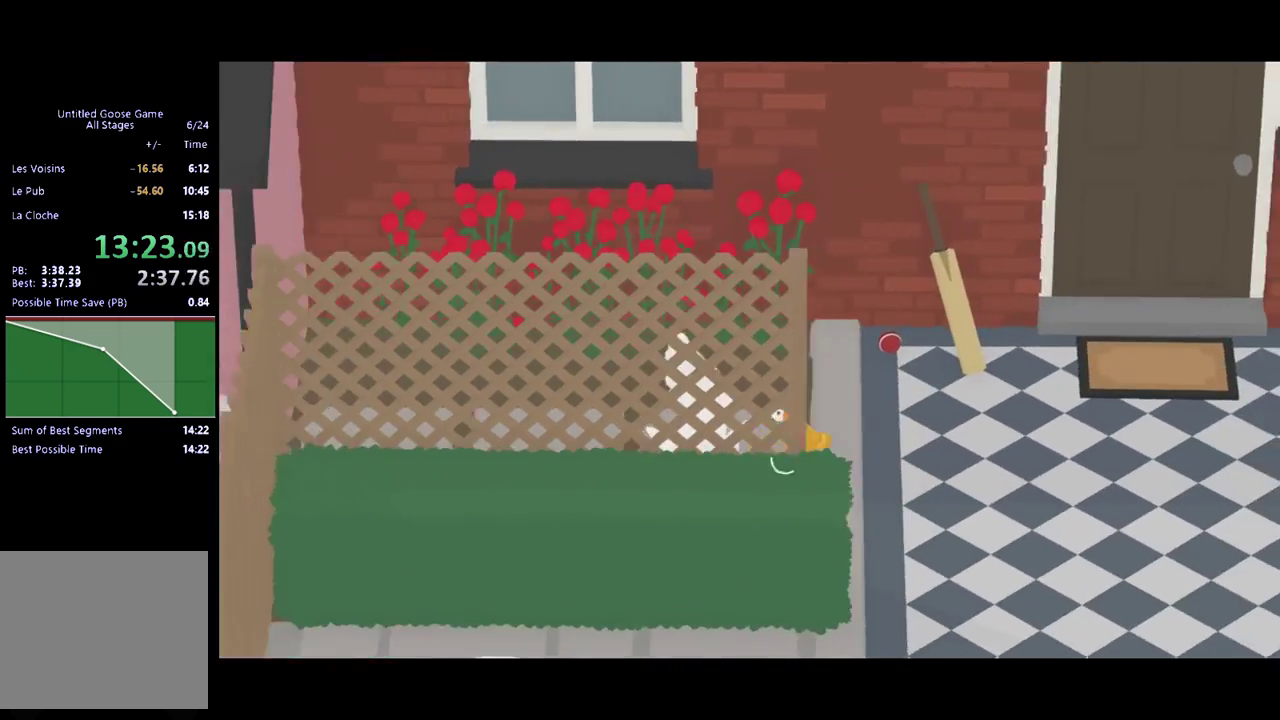
{"buttons": [], "left_stick": "down-right", "events": [[167, "left_stick", "down-right"], [367, "A", "up"]]}
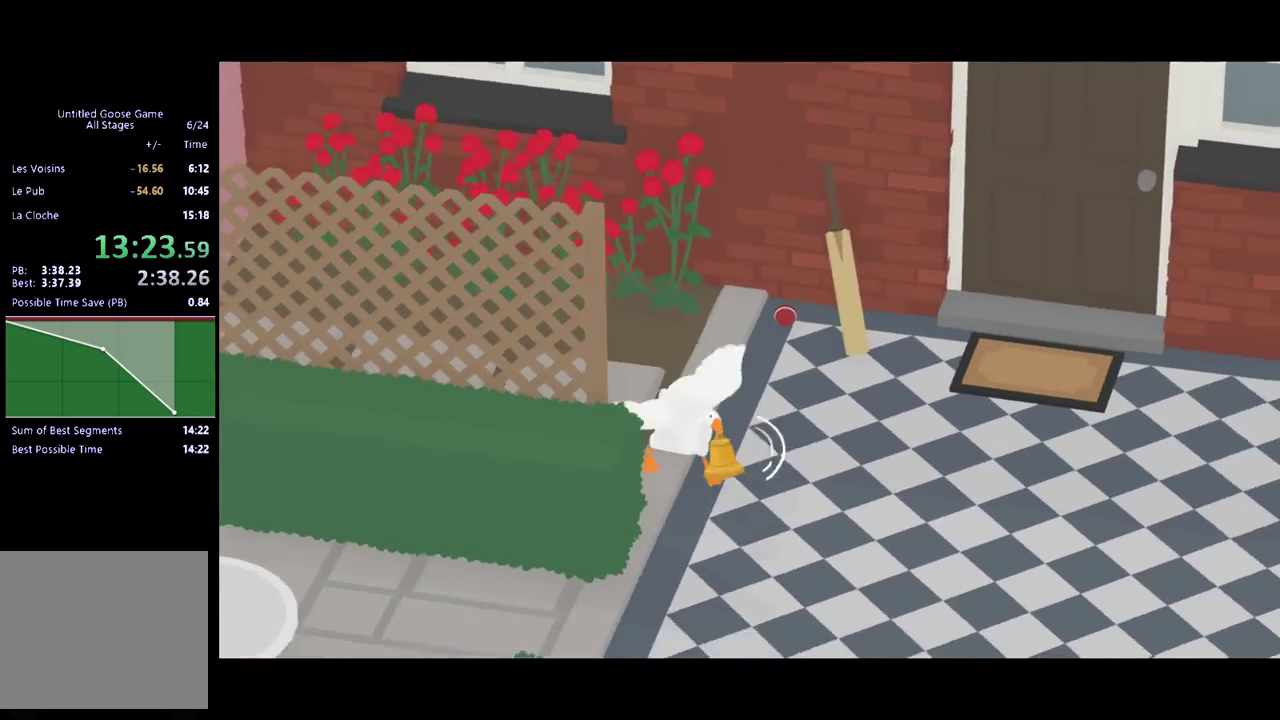
{"buttons": ["A"], "left_stick": "down", "events": [[33, "A", "down"], [367, "left_stick", "down"]]}
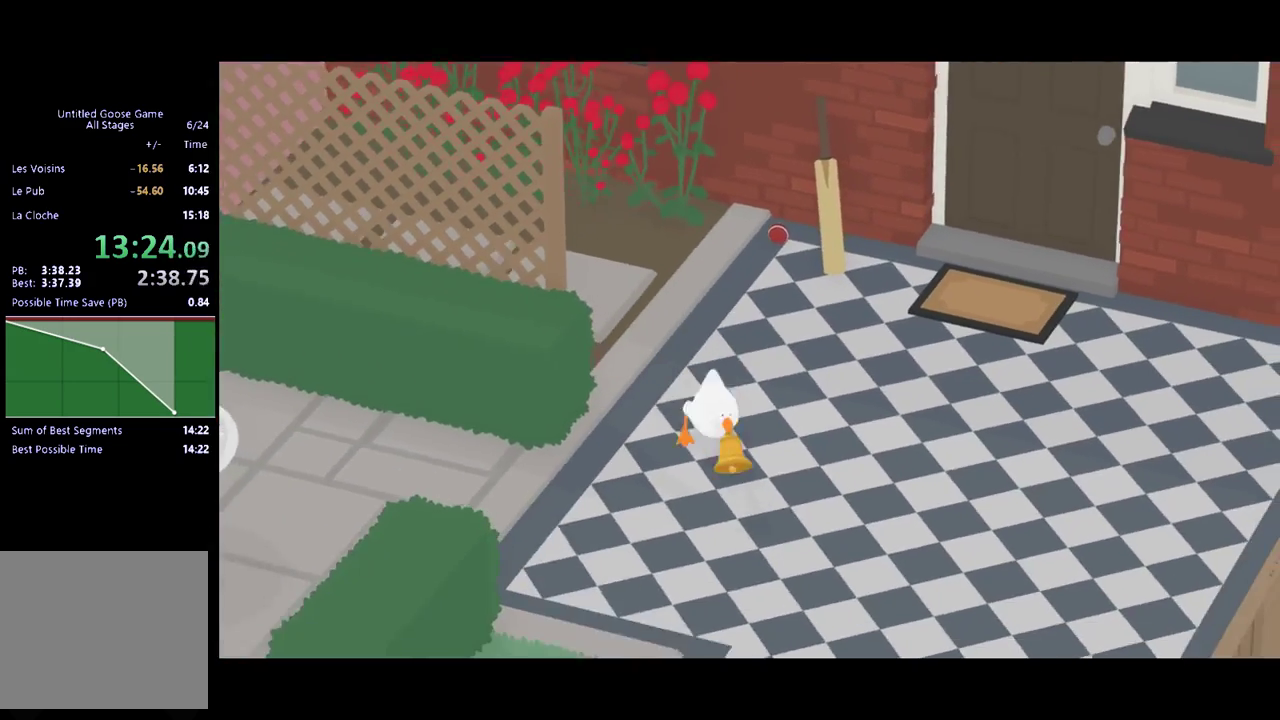
{"buttons": ["A"], "left_stick": "down-left", "events": [[500, "left_stick", "down-left"]]}
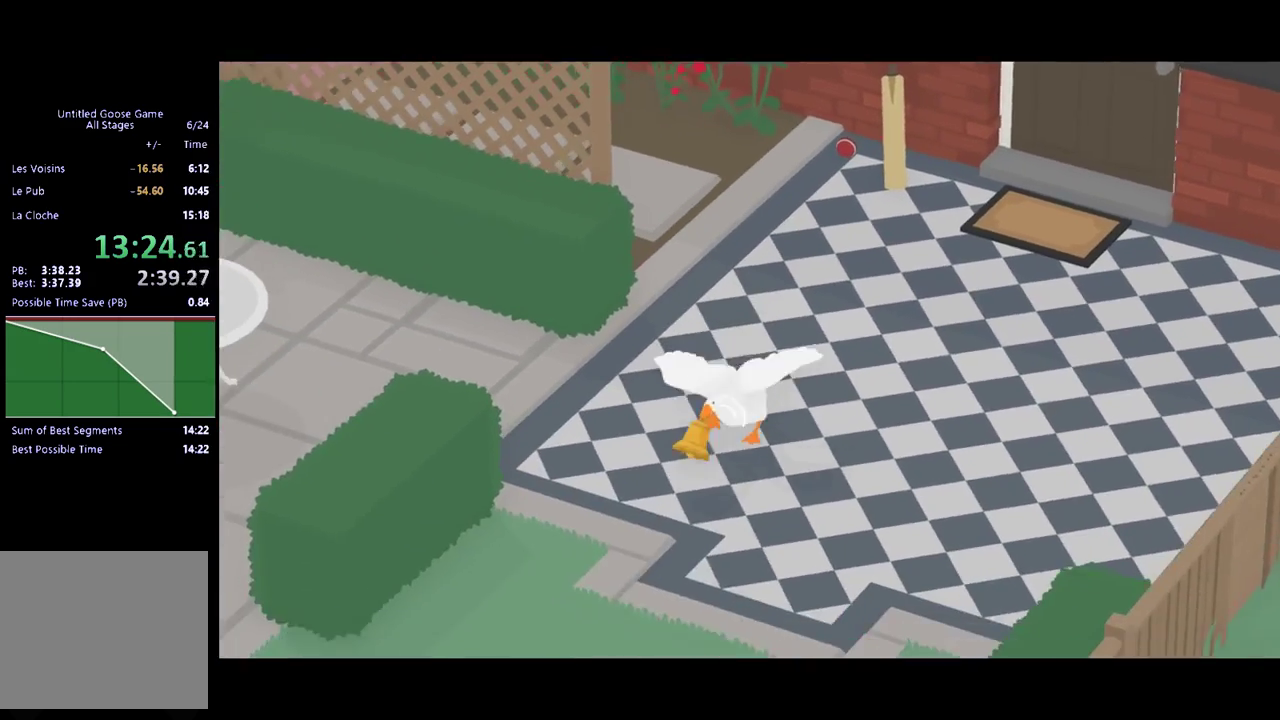
{"buttons": ["A"], "left_stick": "down-left", "events": []}
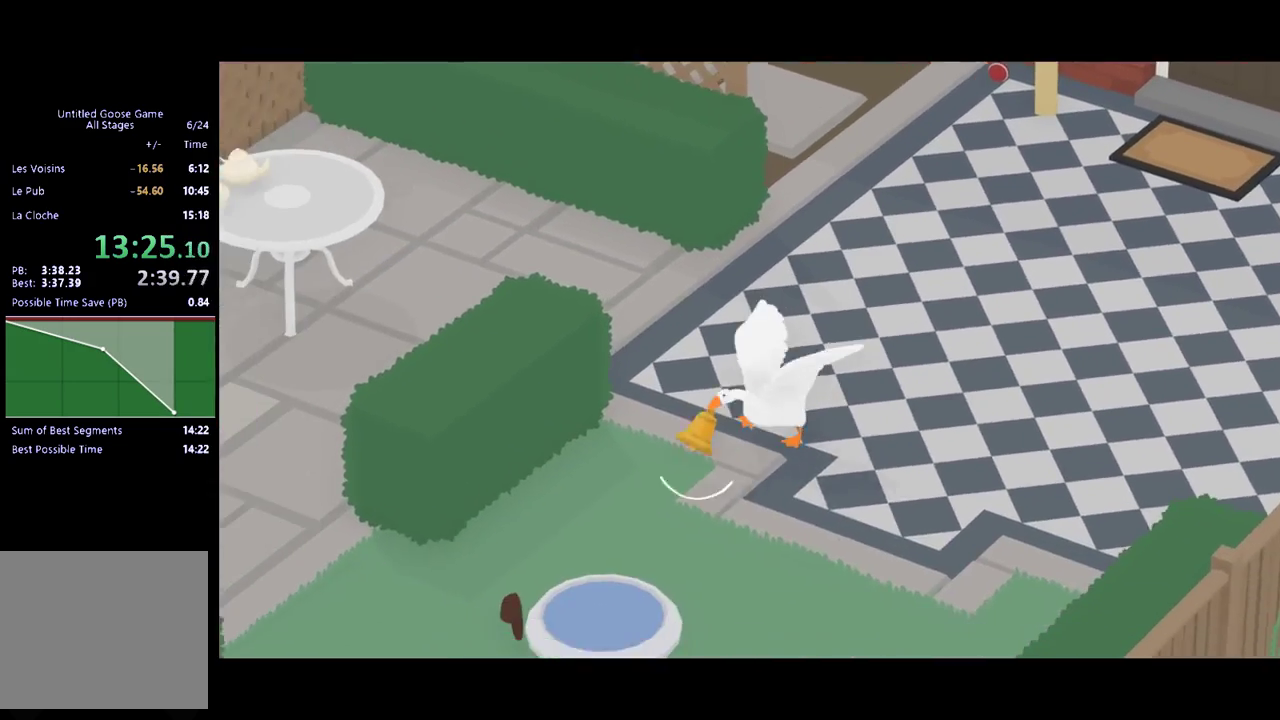
{"buttons": ["A"], "left_stick": "down-left", "events": []}
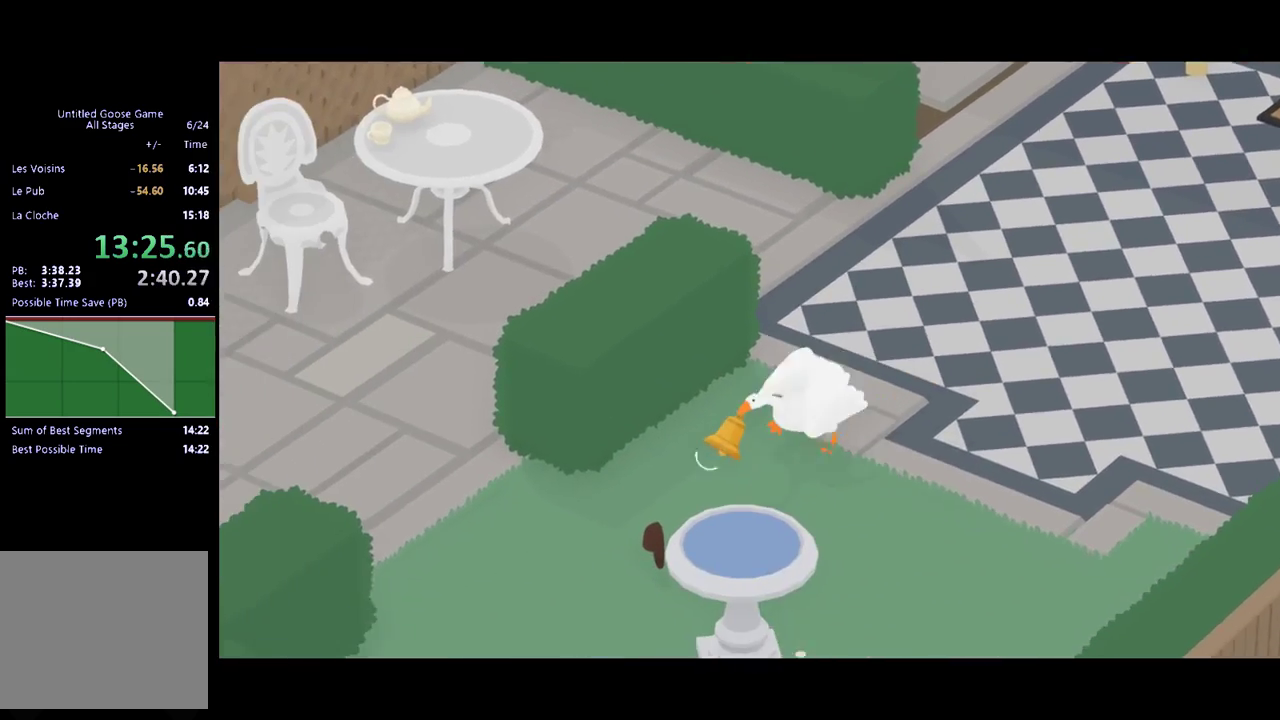
{"buttons": ["A"], "left_stick": "left", "events": [[367, "left_stick", "left"], [400, "A", "up"], [467, "A", "down"]]}
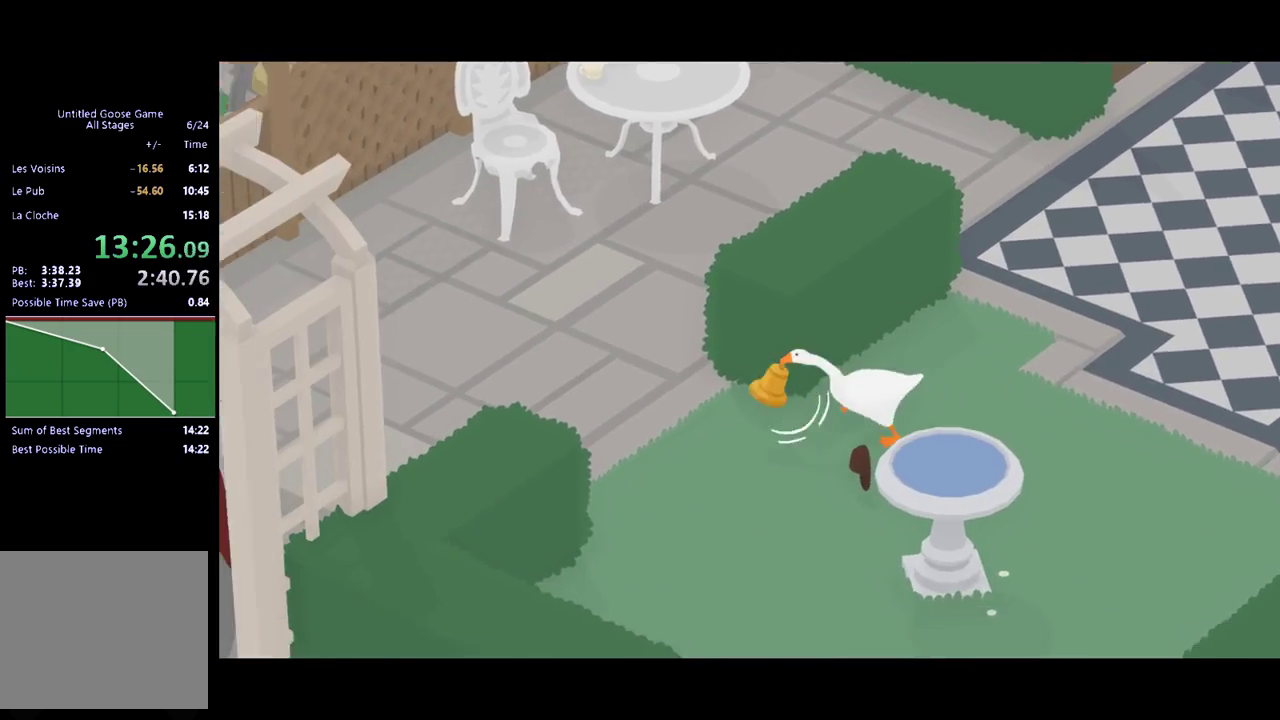
{"buttons": ["A"], "left_stick": "left", "events": []}
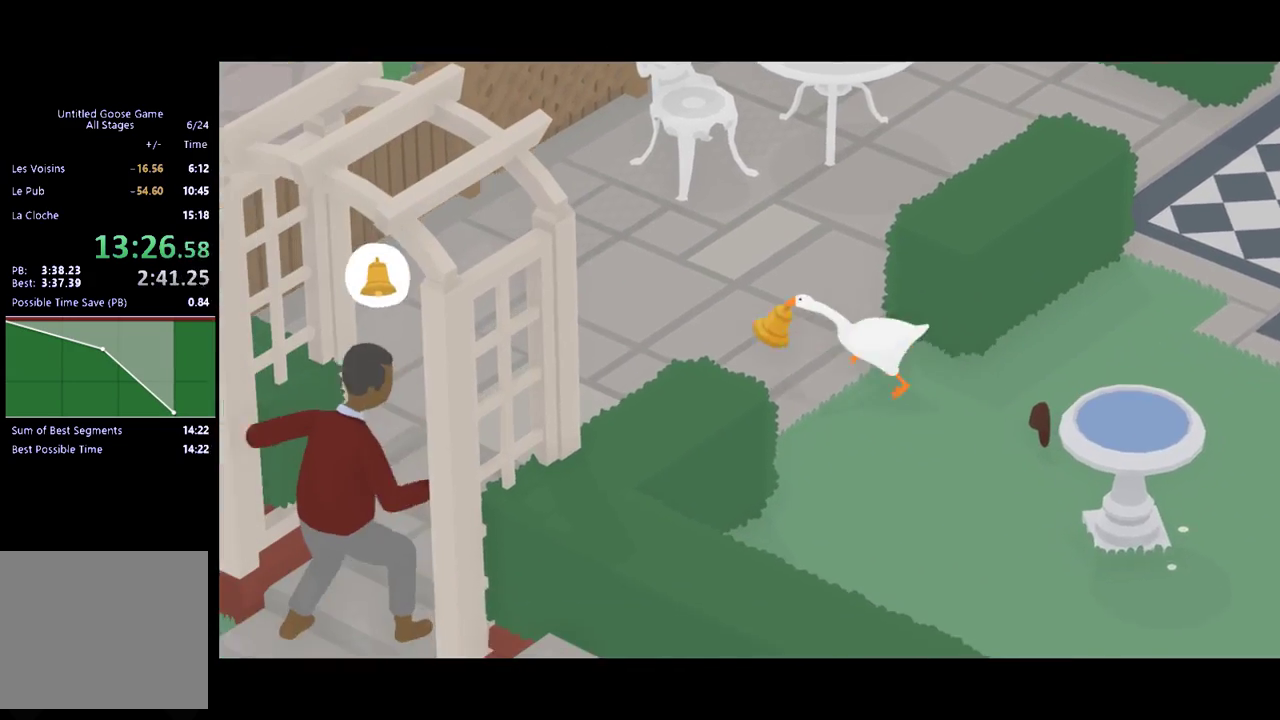
{"buttons": ["A"], "left_stick": "up", "events": [[167, "A", "up"], [400, "left_stick", "up-left"], [467, "A", "down"], [500, "left_stick", "up"]]}
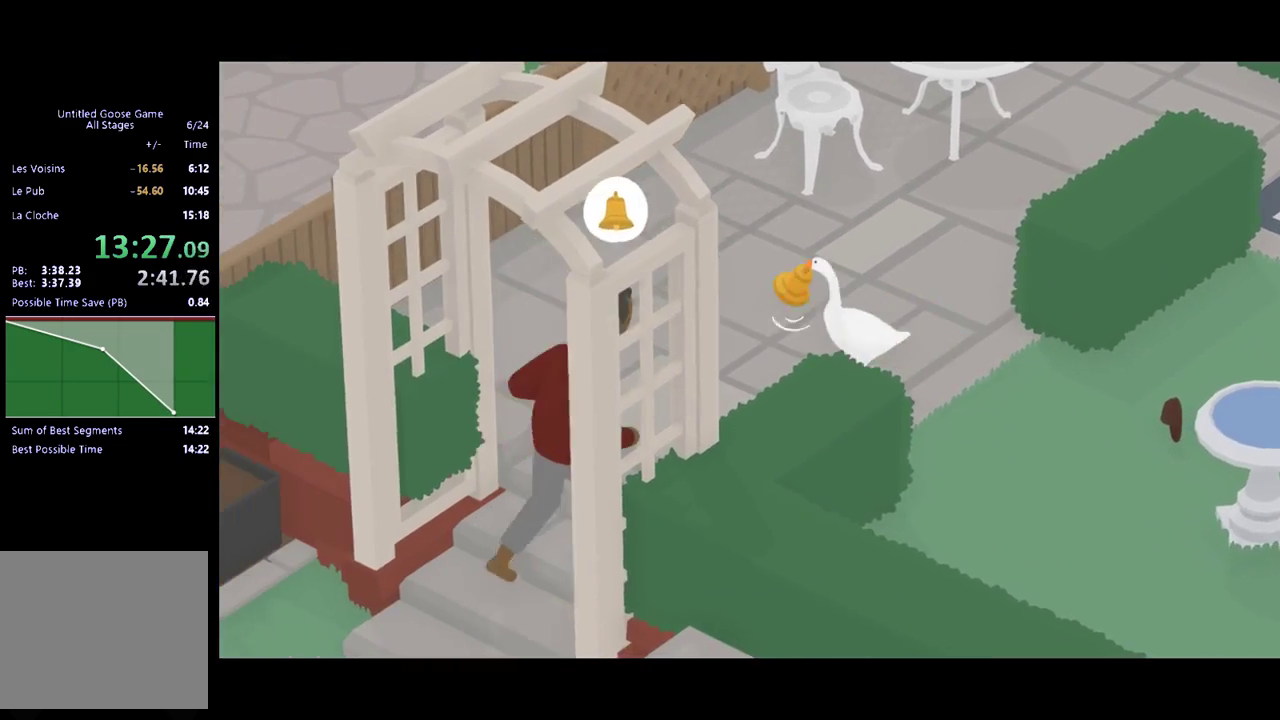
{"buttons": ["A"], "left_stick": "up-left", "events": [[267, "left_stick", "up-left"]]}
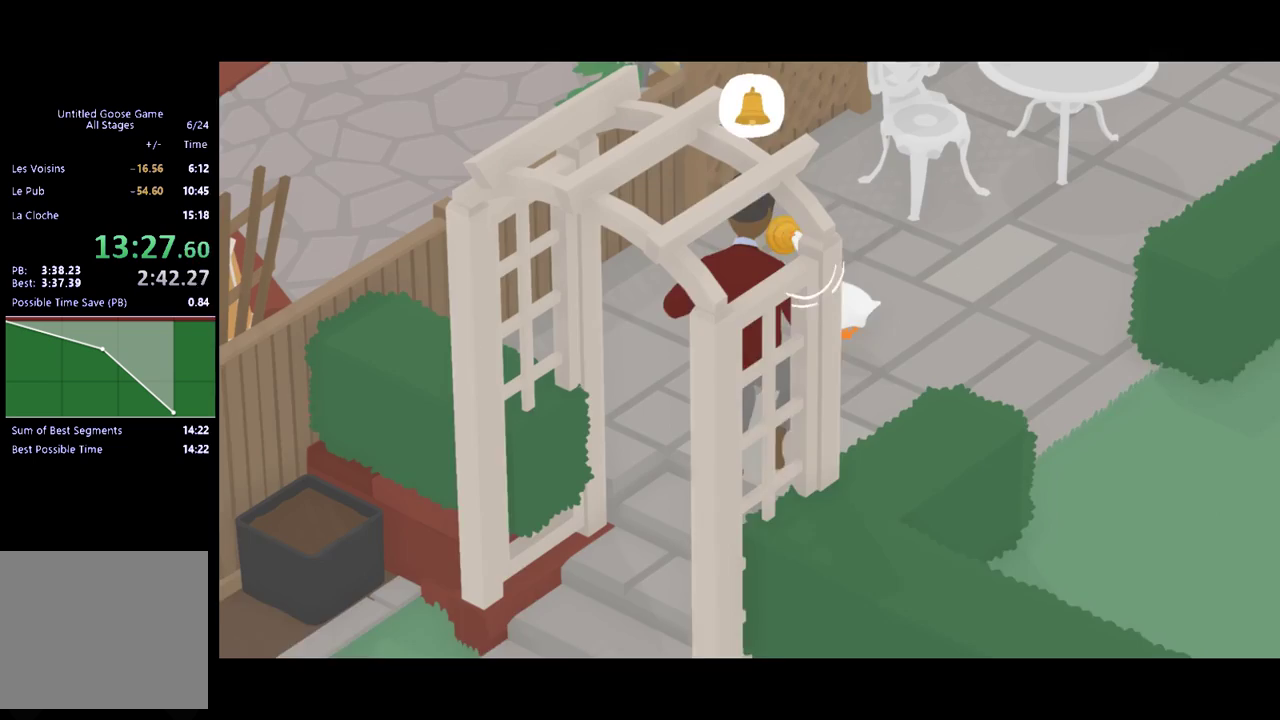
{"buttons": [], "left_stick": "down-left", "events": [[133, "left_stick", "left"], [333, "left_stick", "down-left"], [433, "A", "up"]]}
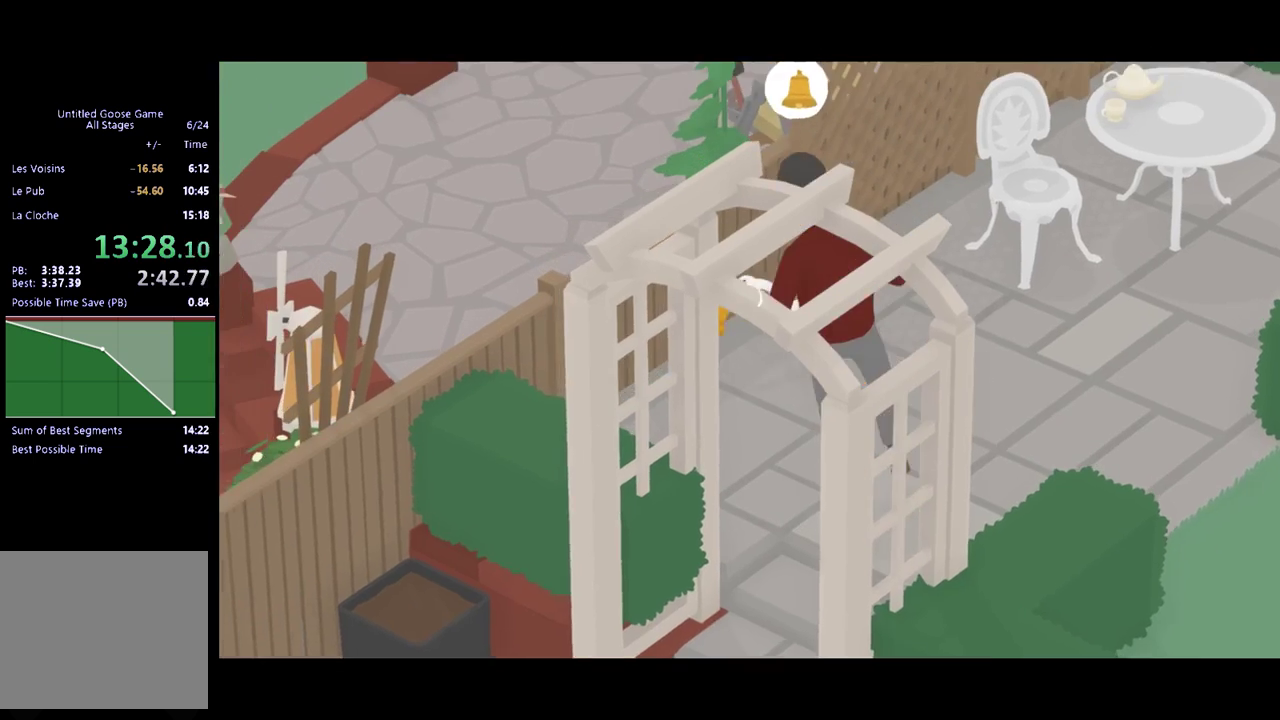
{"buttons": [], "left_stick": "down", "events": [[67, "left_stick", "down"], [167, "B", "down"], [367, "B", "up"]]}
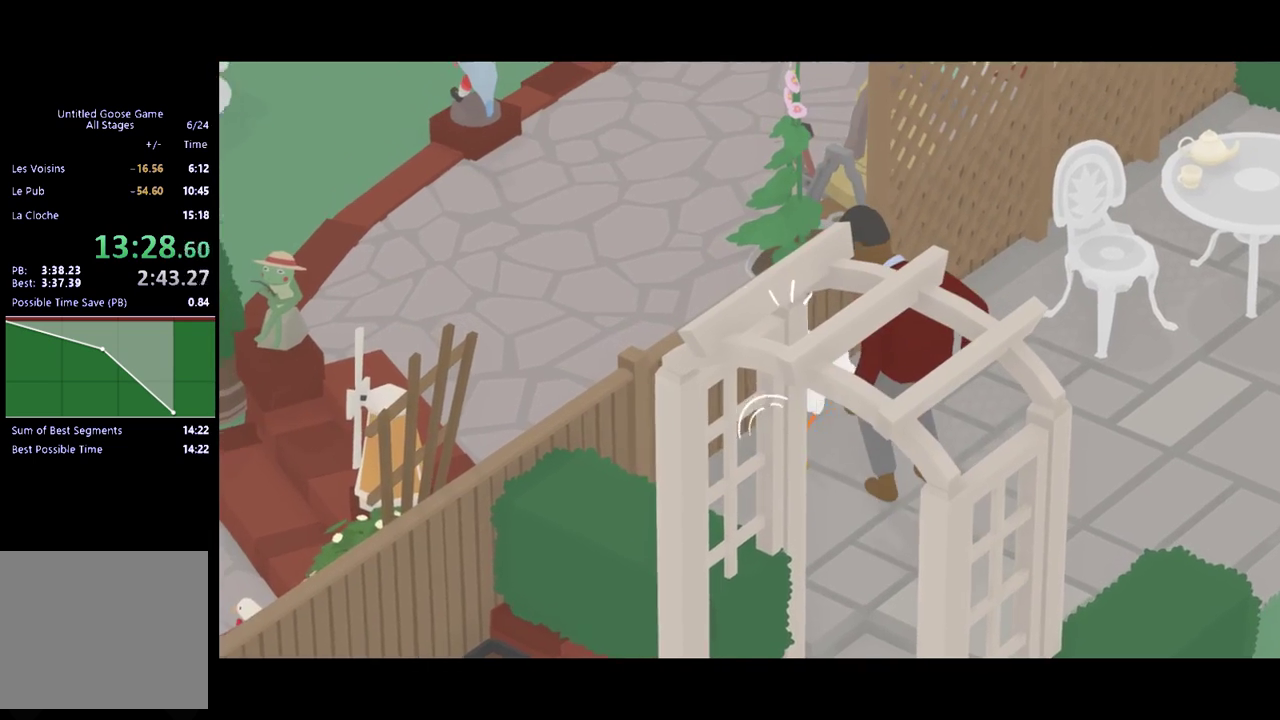
{"buttons": [], "left_stick": "up", "events": [[33, "A", "down"], [400, "A", "up"], [400, "left_stick", "down-right"], [500, "left_stick", "up"]]}
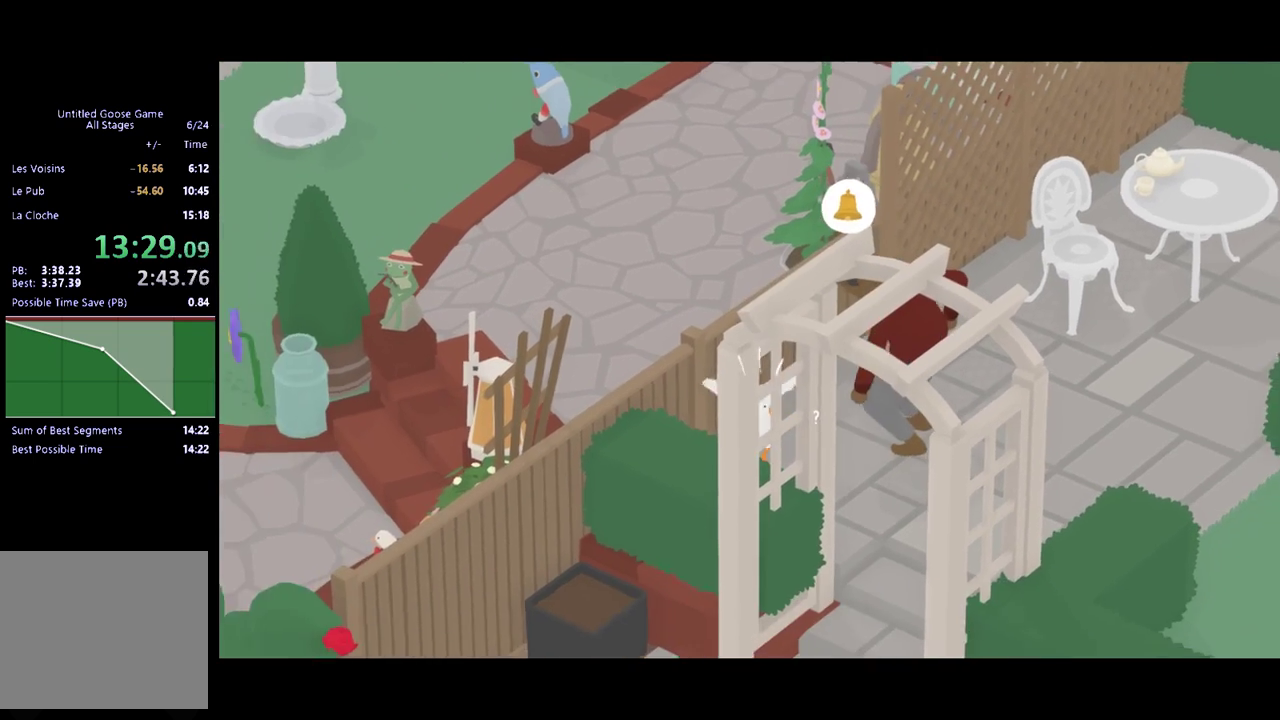
{"buttons": ["L2"], "left_stick": "up-right", "events": [[200, "L2", "down"], [333, "B", "down"], [367, "left_stick", "up-right"], [467, "B", "up"]]}
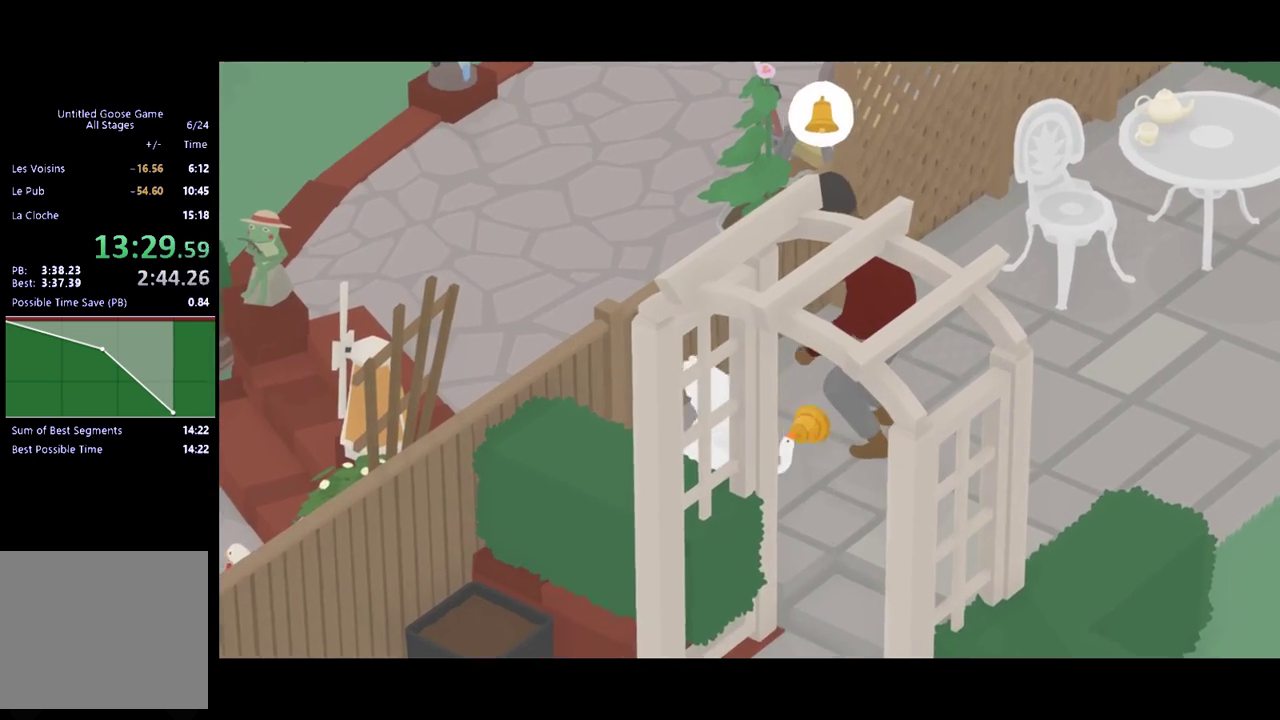
{"buttons": ["A"], "left_stick": "down", "events": [[33, "L2", "up"], [33, "left_stick", "right"], [167, "left_stick", "down-right"], [300, "A", "down"], [333, "left_stick", "down"]]}
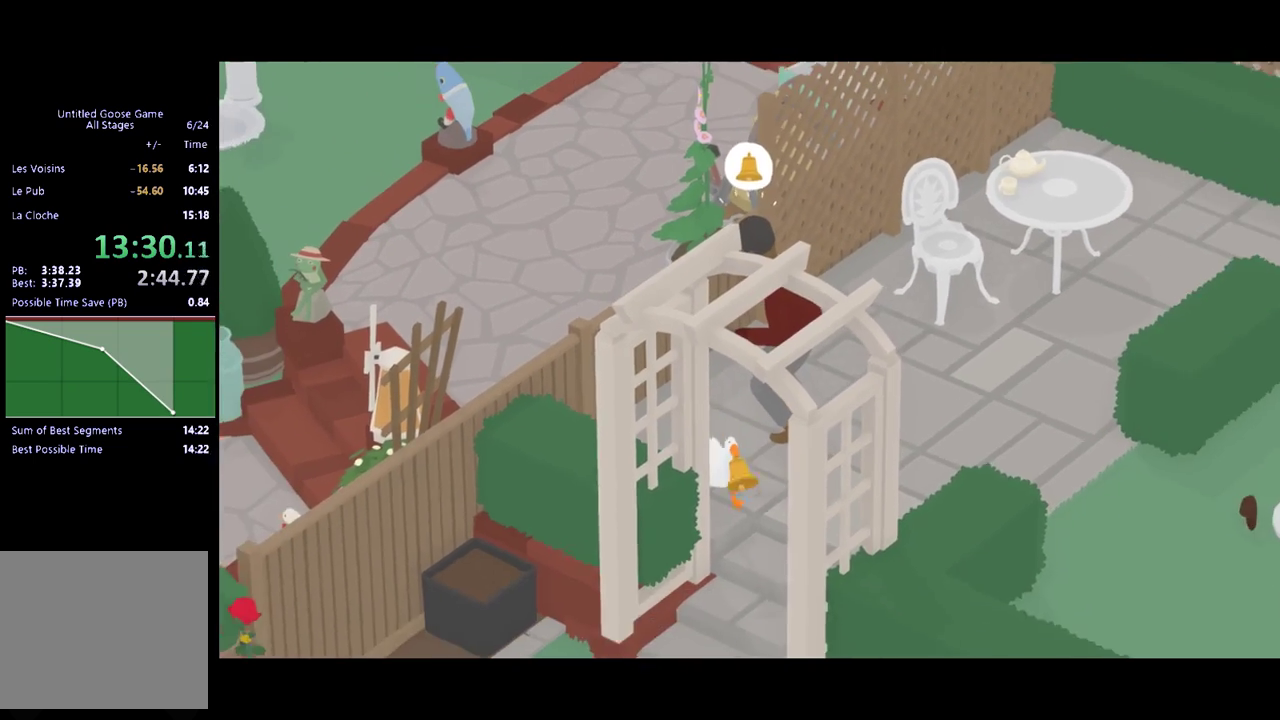
{"buttons": ["A"], "left_stick": "down", "events": []}
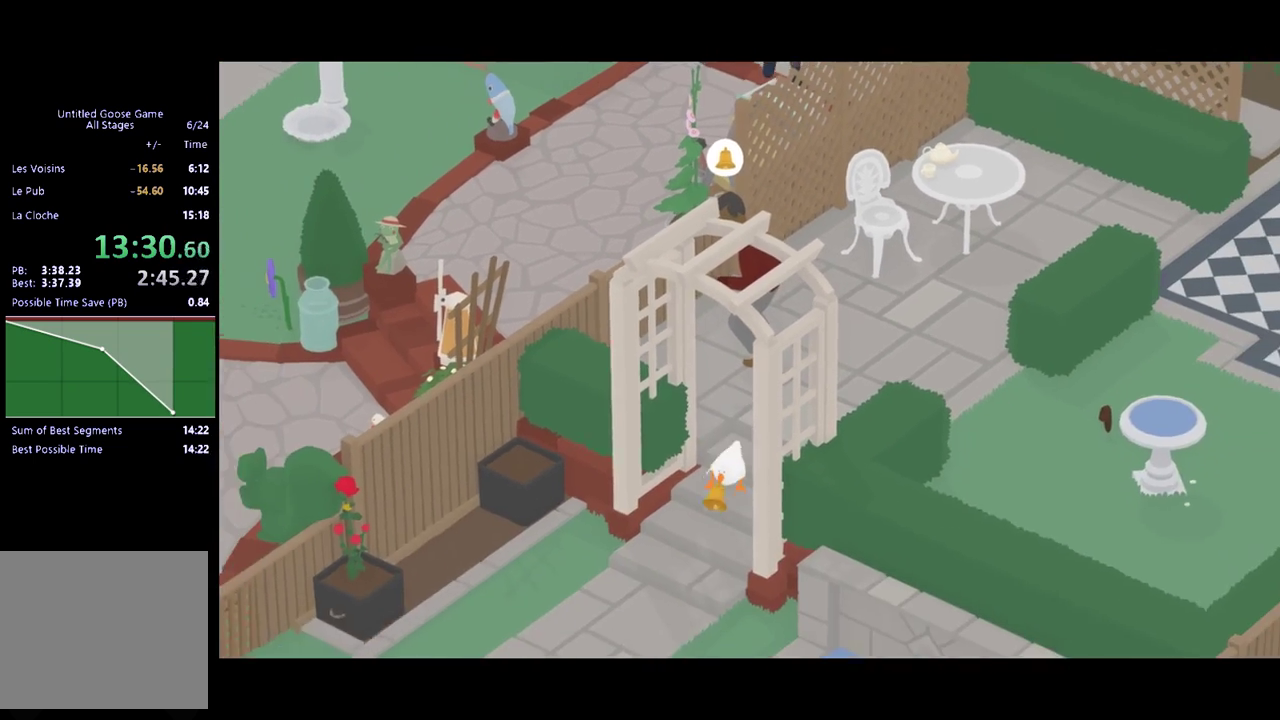
{"buttons": ["A"], "left_stick": "down-left", "events": [[67, "left_stick", "down-left"]]}
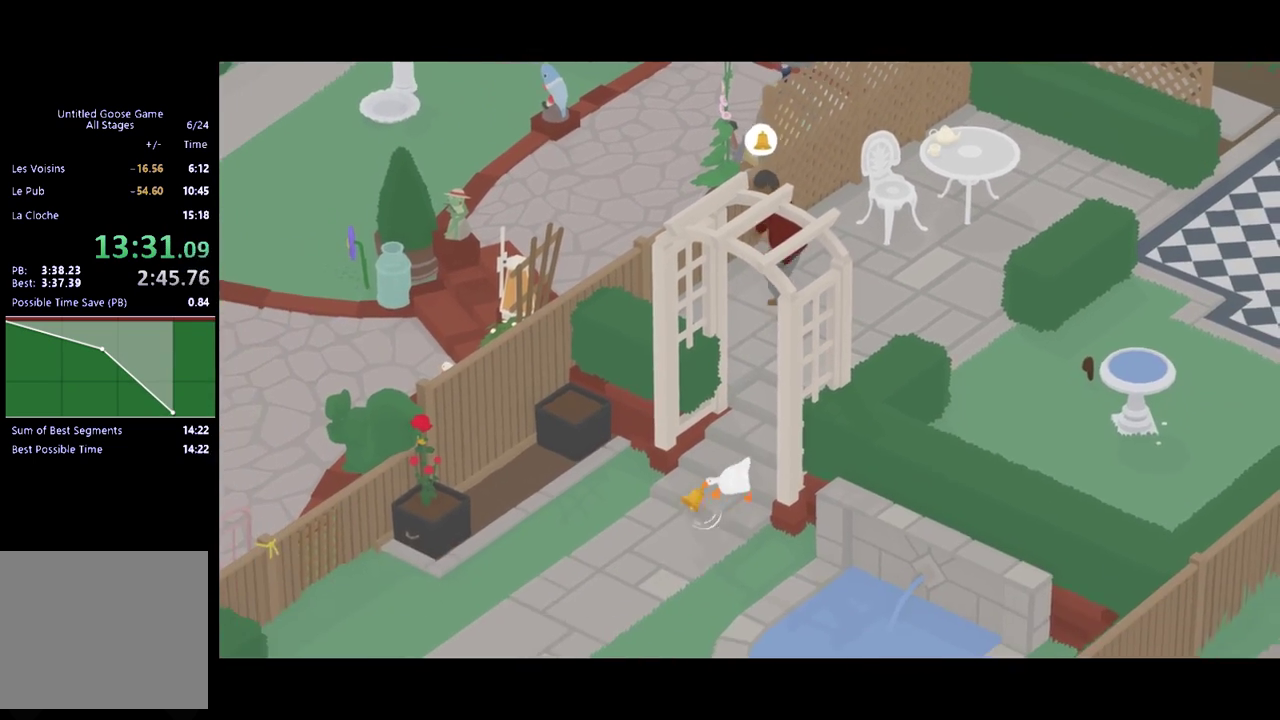
{"buttons": ["A"], "left_stick": "down-left", "events": []}
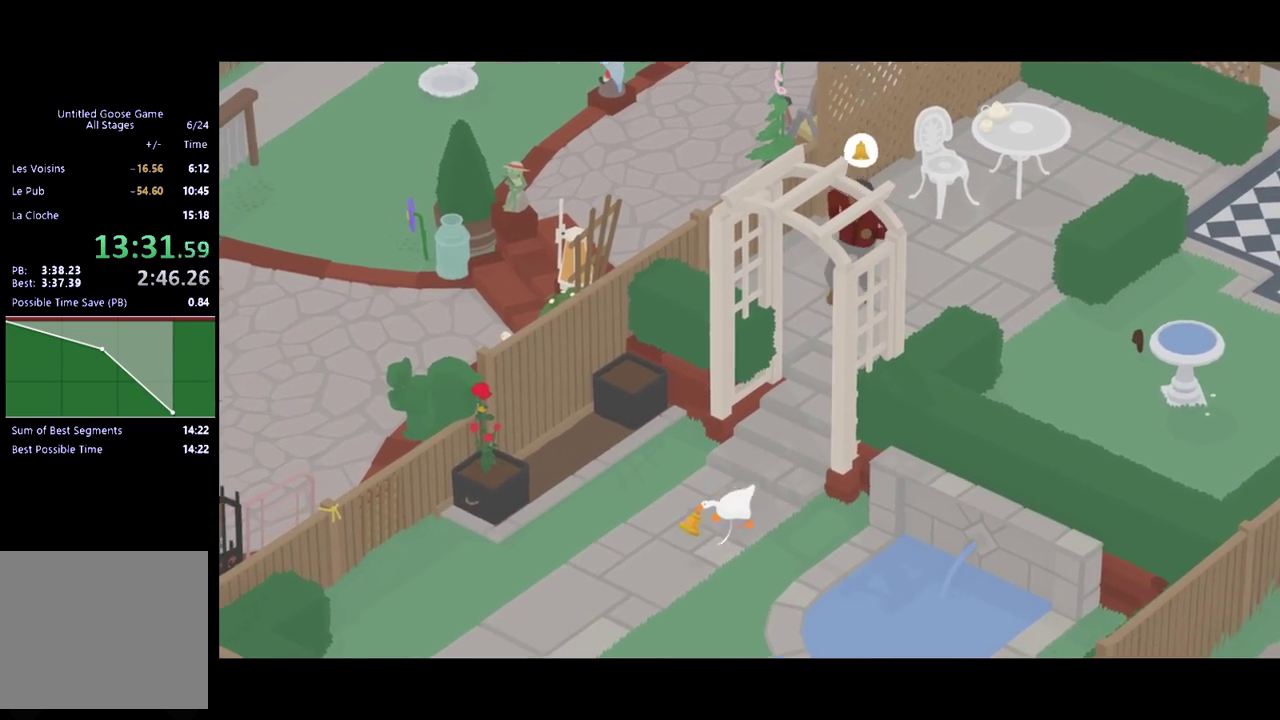
{"buttons": ["A"], "left_stick": "down-left", "events": []}
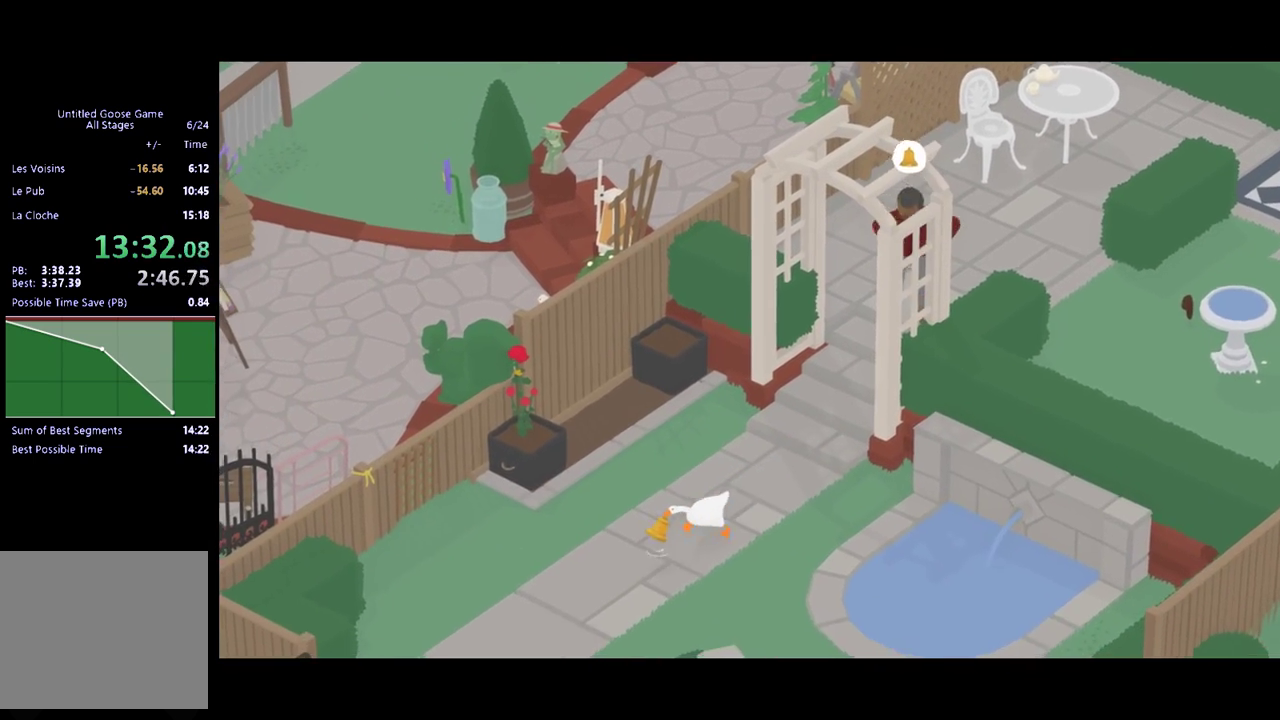
{"buttons": ["A"], "left_stick": "down-left", "events": []}
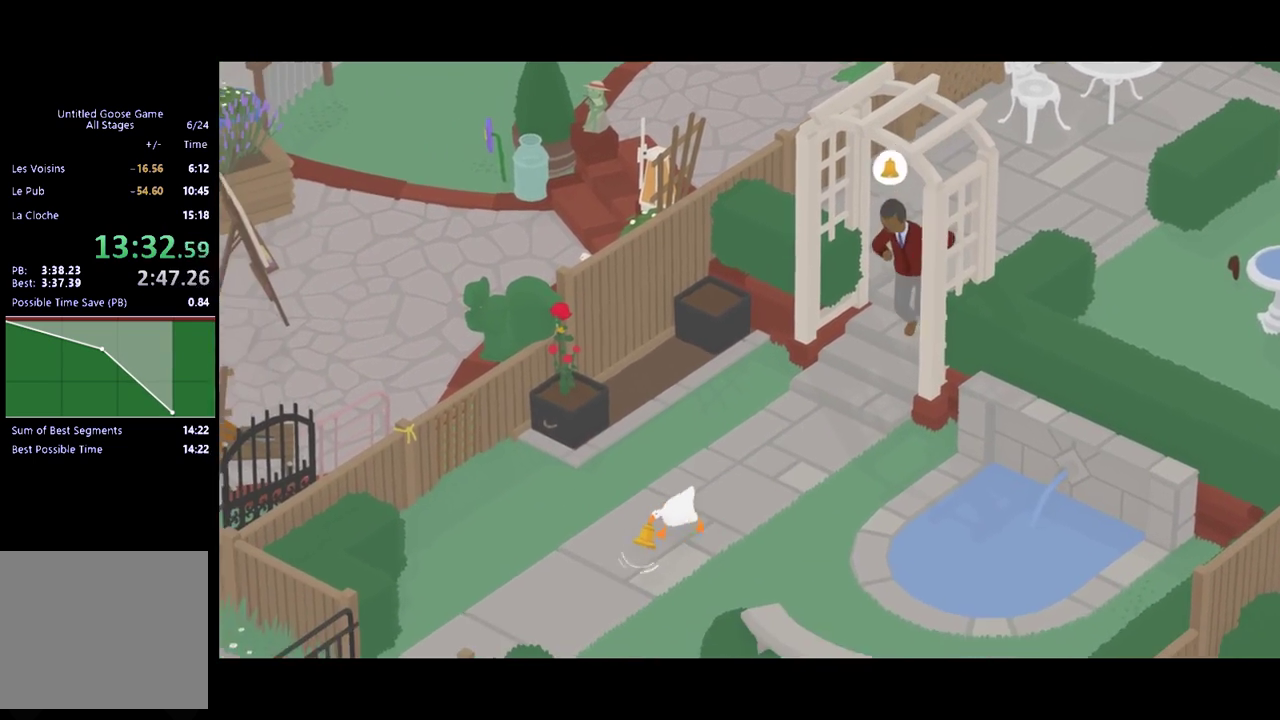
{"buttons": ["A"], "left_stick": "down-left", "events": []}
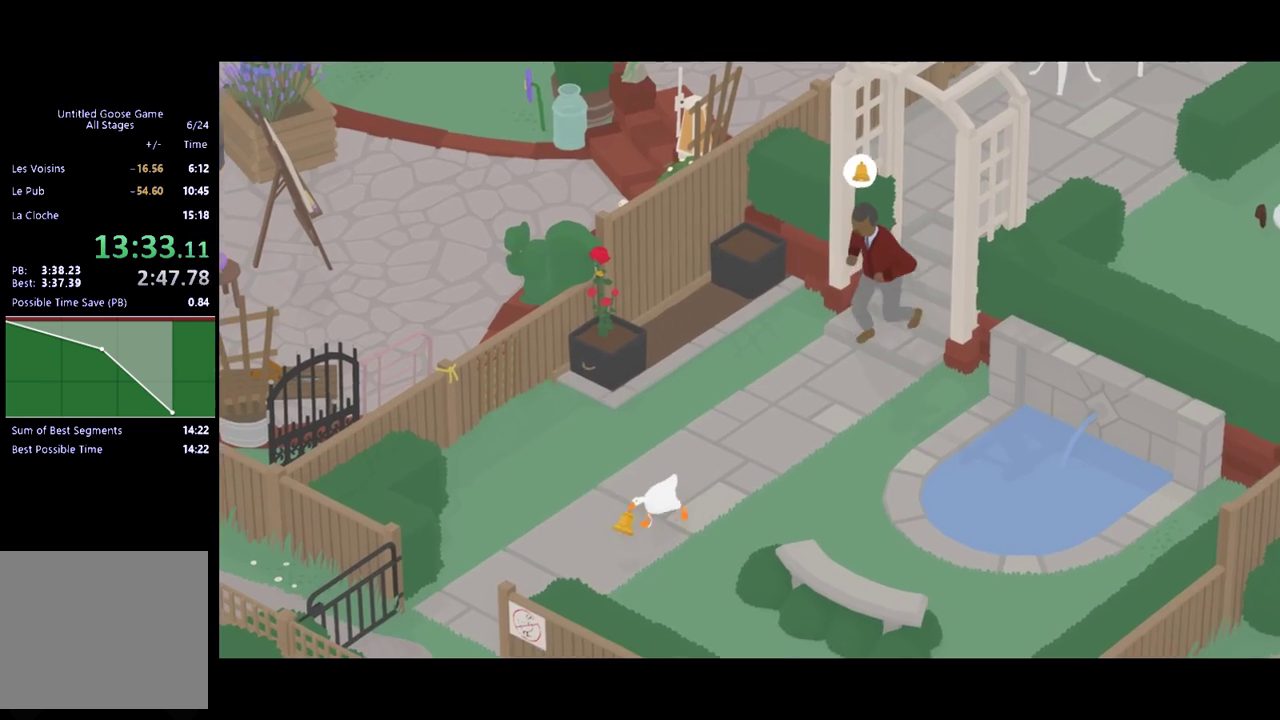
{"buttons": ["A"], "left_stick": "down-left", "events": []}
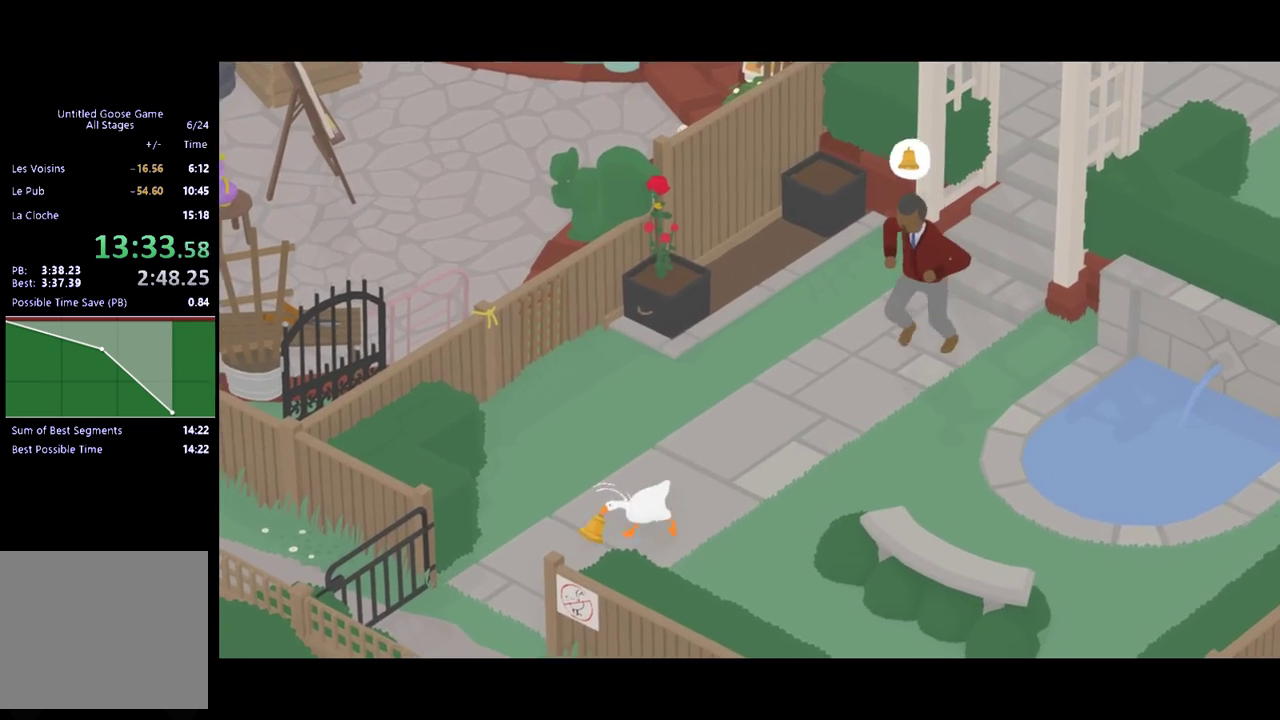
{"buttons": ["A"], "left_stick": "down-left", "events": []}
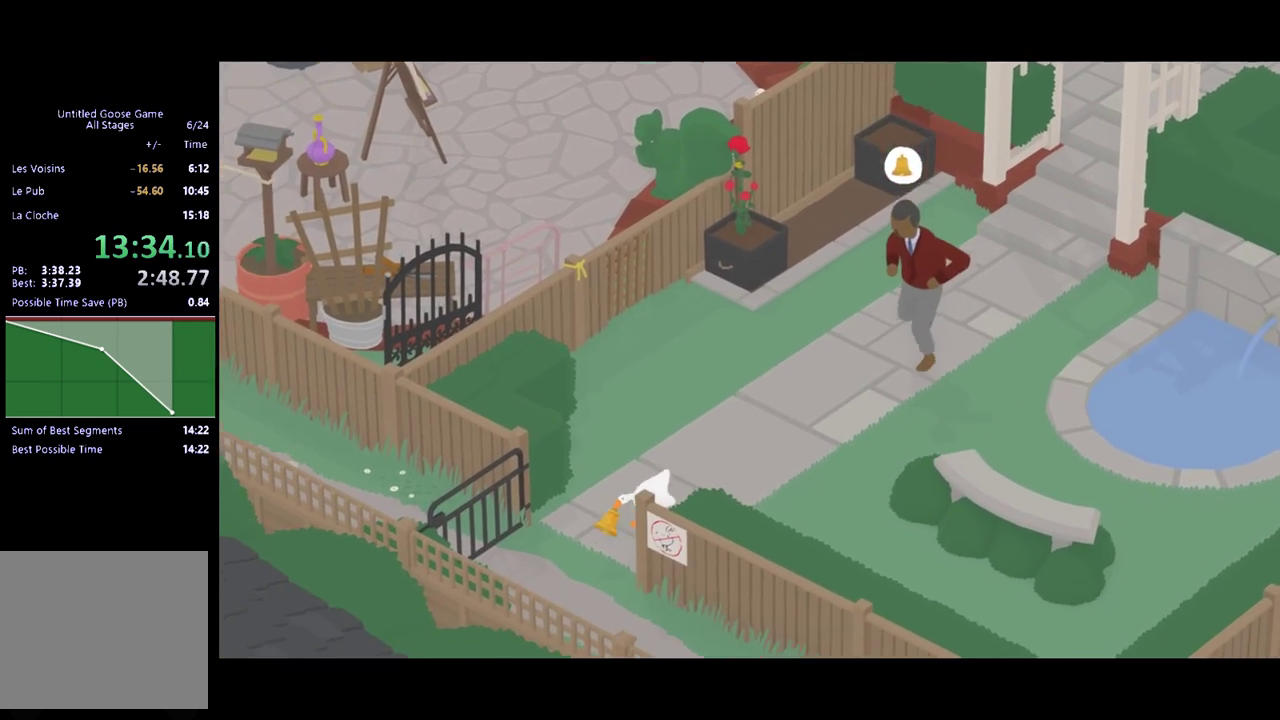
{"buttons": [], "left_stick": "down-right", "events": [[400, "left_stick", "down"], [500, "A", "up"], [500, "left_stick", "down-right"]]}
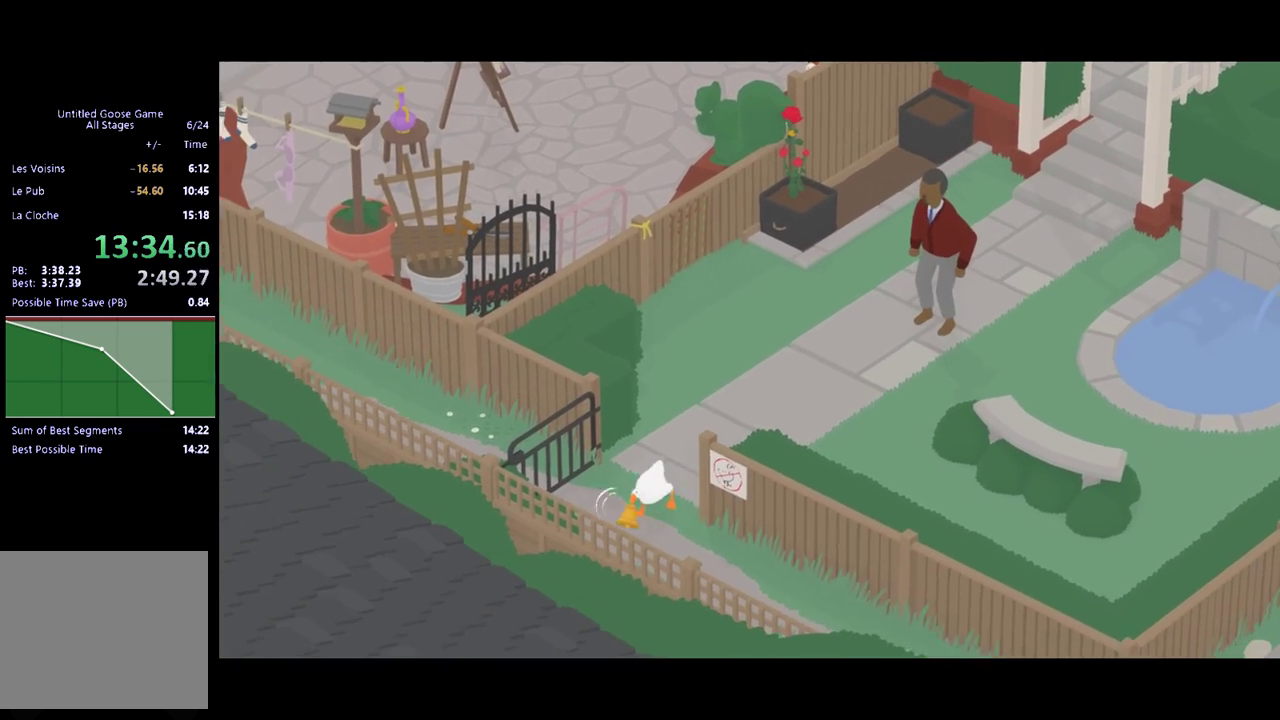
{"buttons": ["A"], "left_stick": "down-right", "events": [[267, "A", "down"]]}
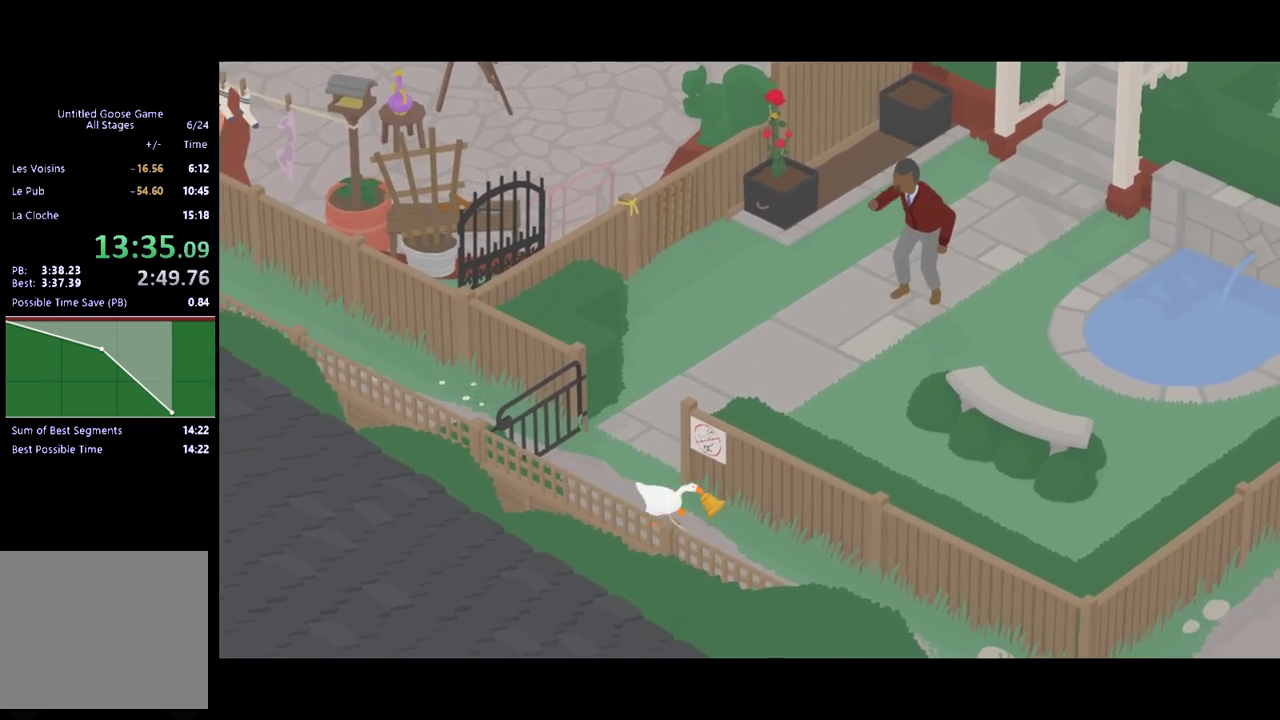
{"buttons": ["A"], "left_stick": "down-right", "events": []}